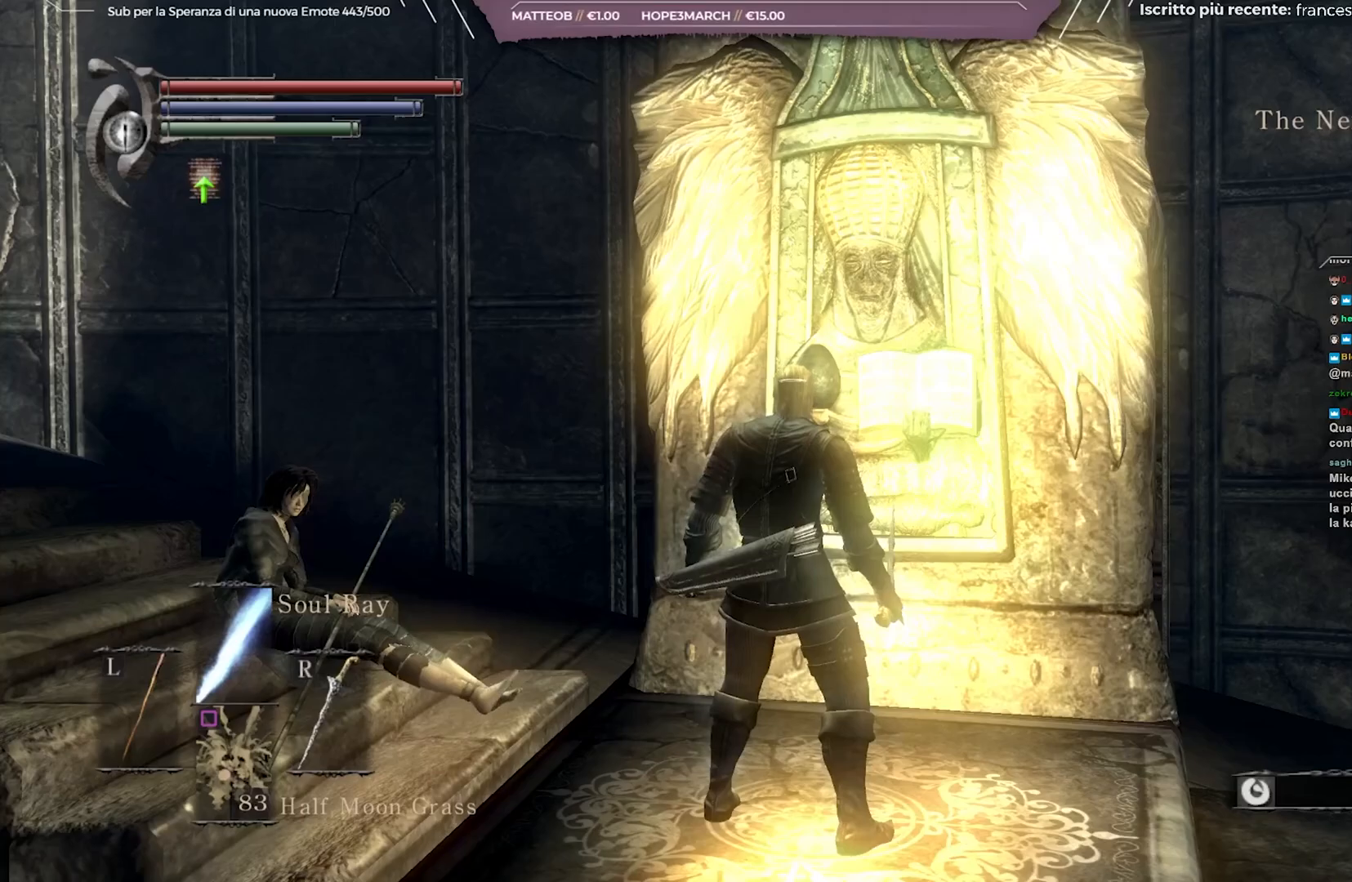
Gameplay with a controller (Xbox layout); each line is a JSON object with the inputs held at the frame after it. "events" lists button and stick changes between this image and that frame as [ms after this image, input, new state], when the widget could be followed in between.
{"buttons": [], "left_stick": "center", "right_stick": "left", "events": [[250, "right_stick", "left"]]}
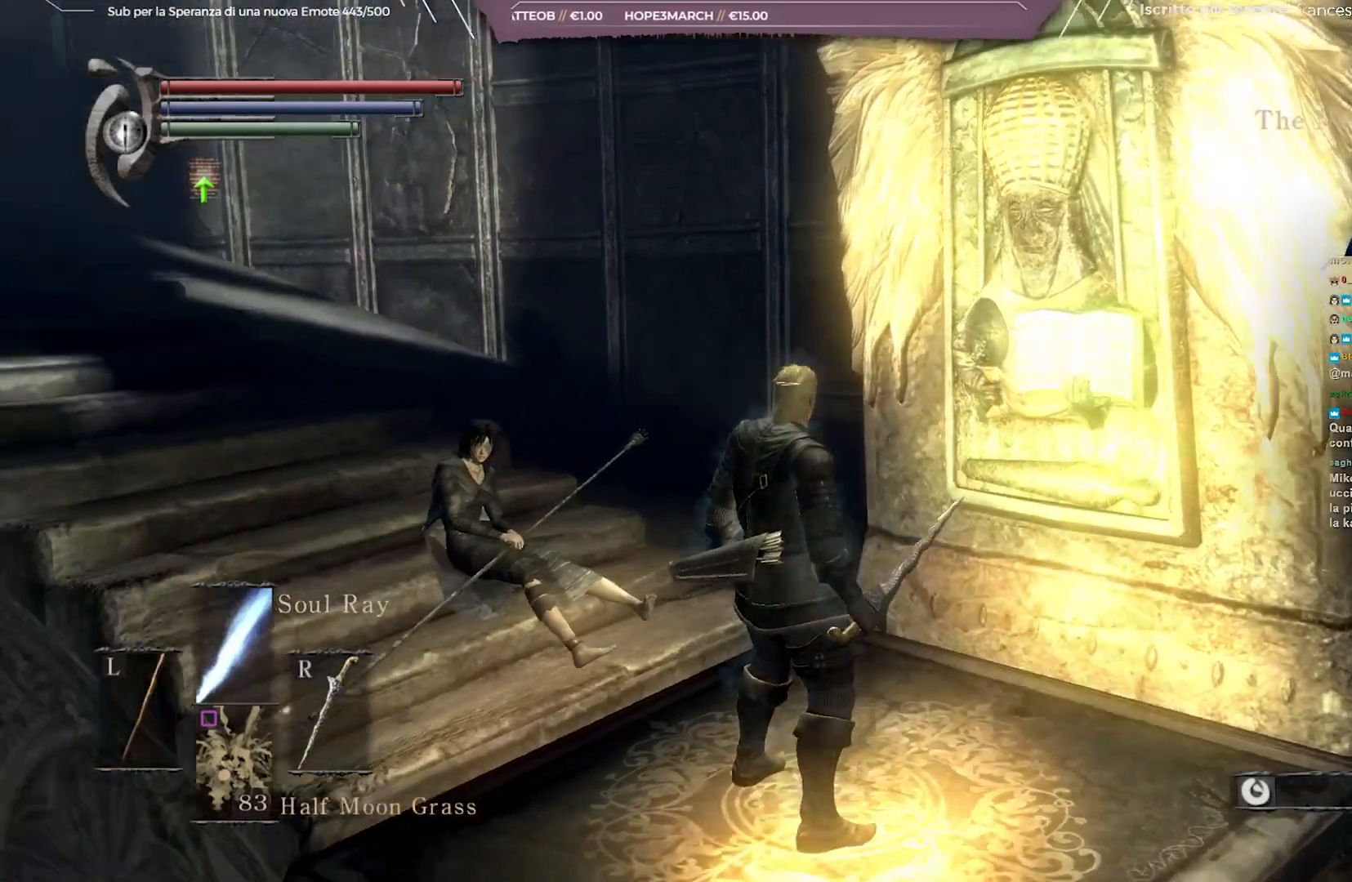
{"buttons": [], "left_stick": "center", "right_stick": "left", "events": [[183, "right_stick", "center"], [350, "right_stick", "left"]]}
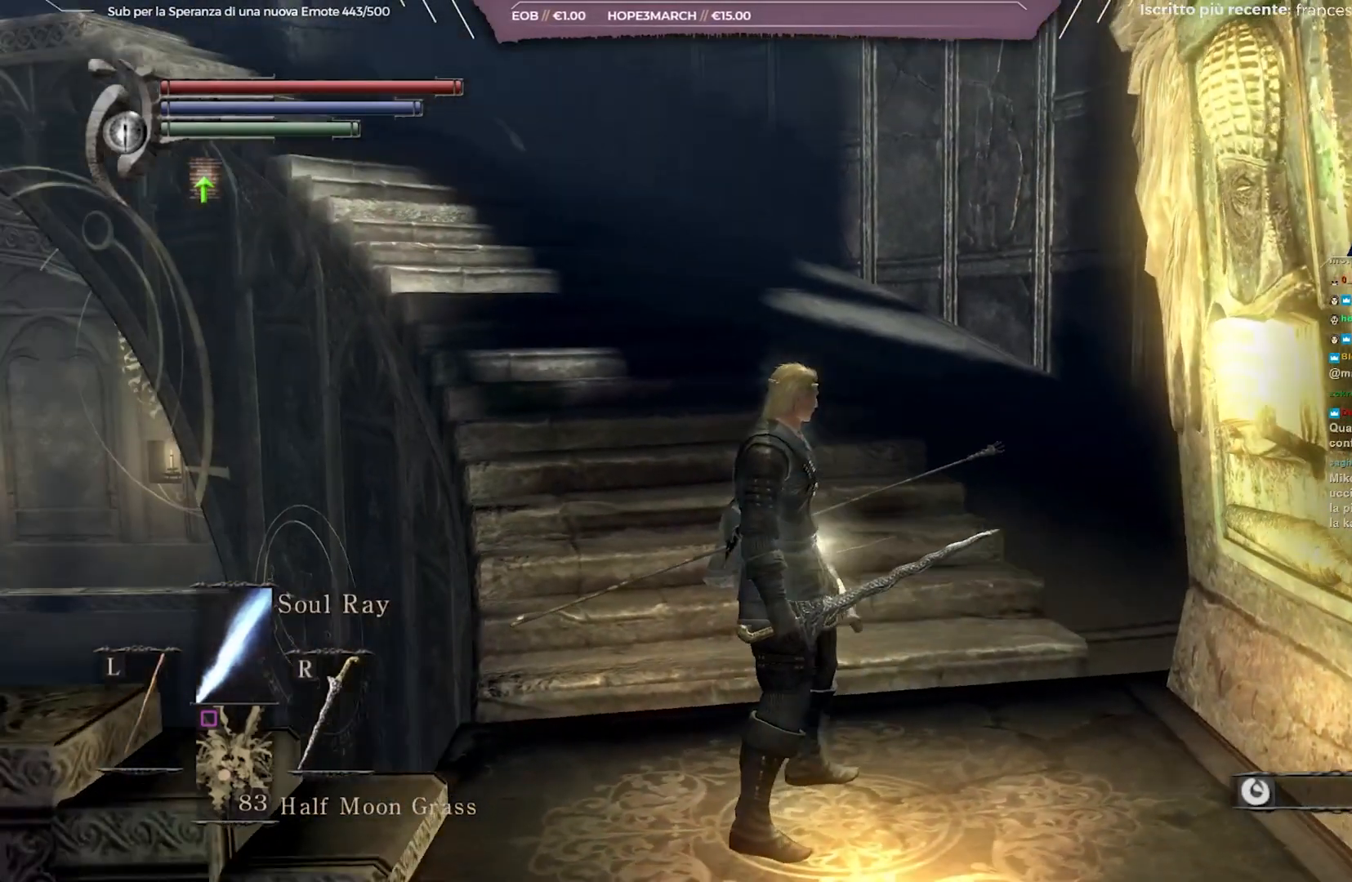
{"buttons": [], "left_stick": "center", "right_stick": "center", "events": [[17, "right_stick", "center"], [200, "left_stick", "up"], [467, "left_stick", "center"]]}
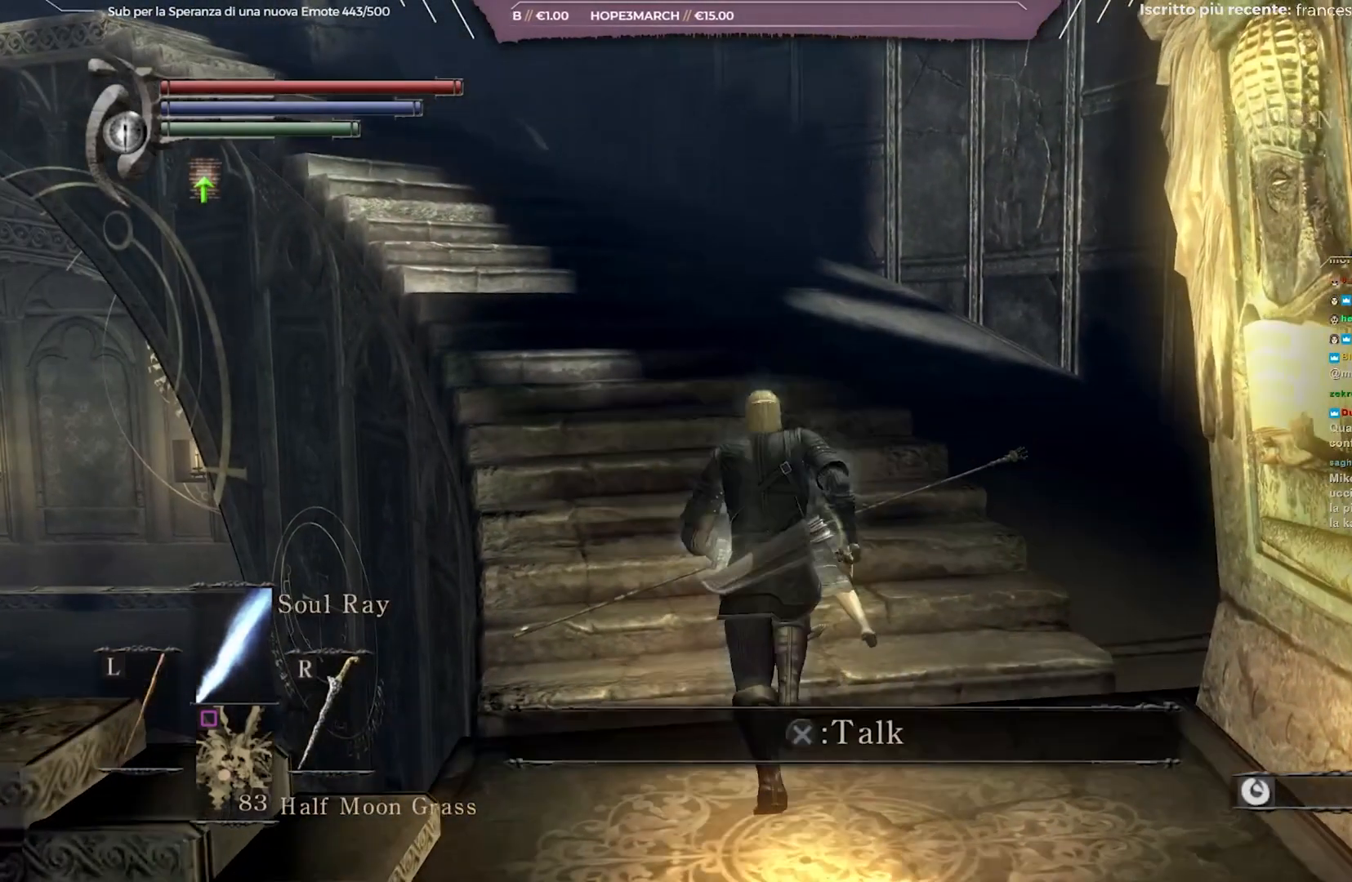
{"buttons": [], "left_stick": "center", "right_stick": "center", "events": [[33, "A", "down"], [117, "A", "up"]]}
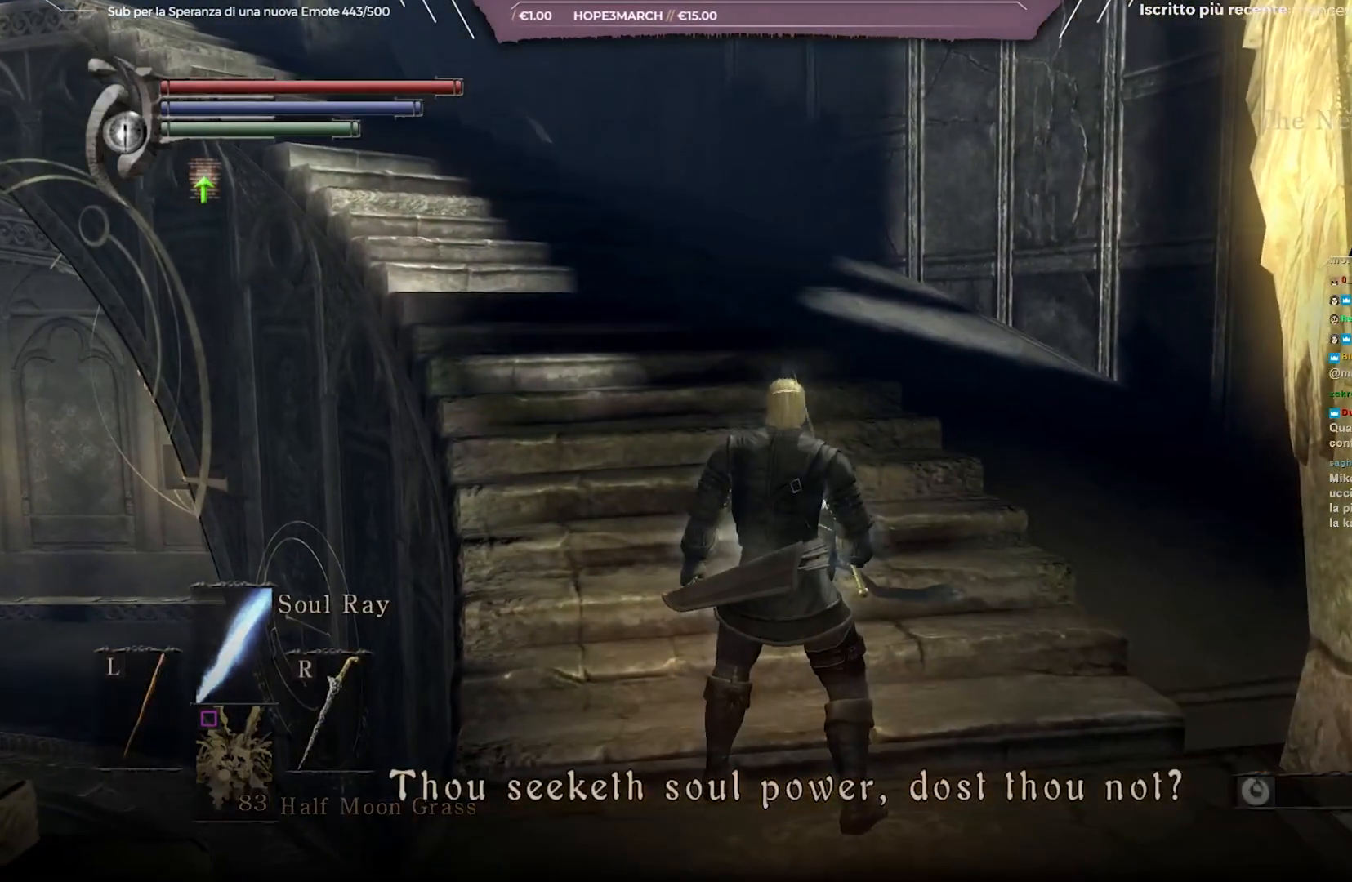
{"buttons": [], "left_stick": "center", "right_stick": "center", "events": []}
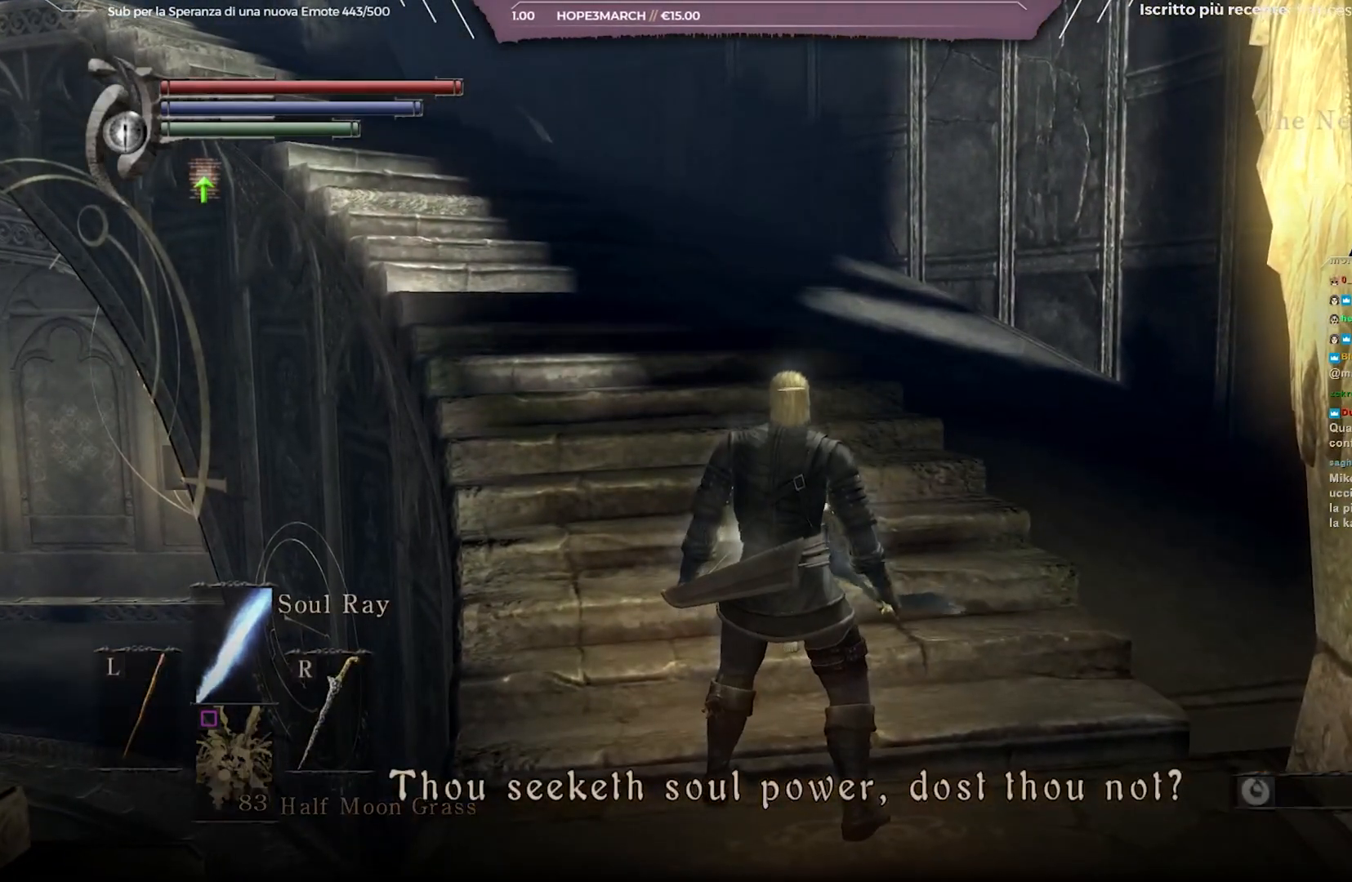
{"buttons": [], "left_stick": "center", "right_stick": "center", "events": [[150, "A", "down"], [300, "A", "up"]]}
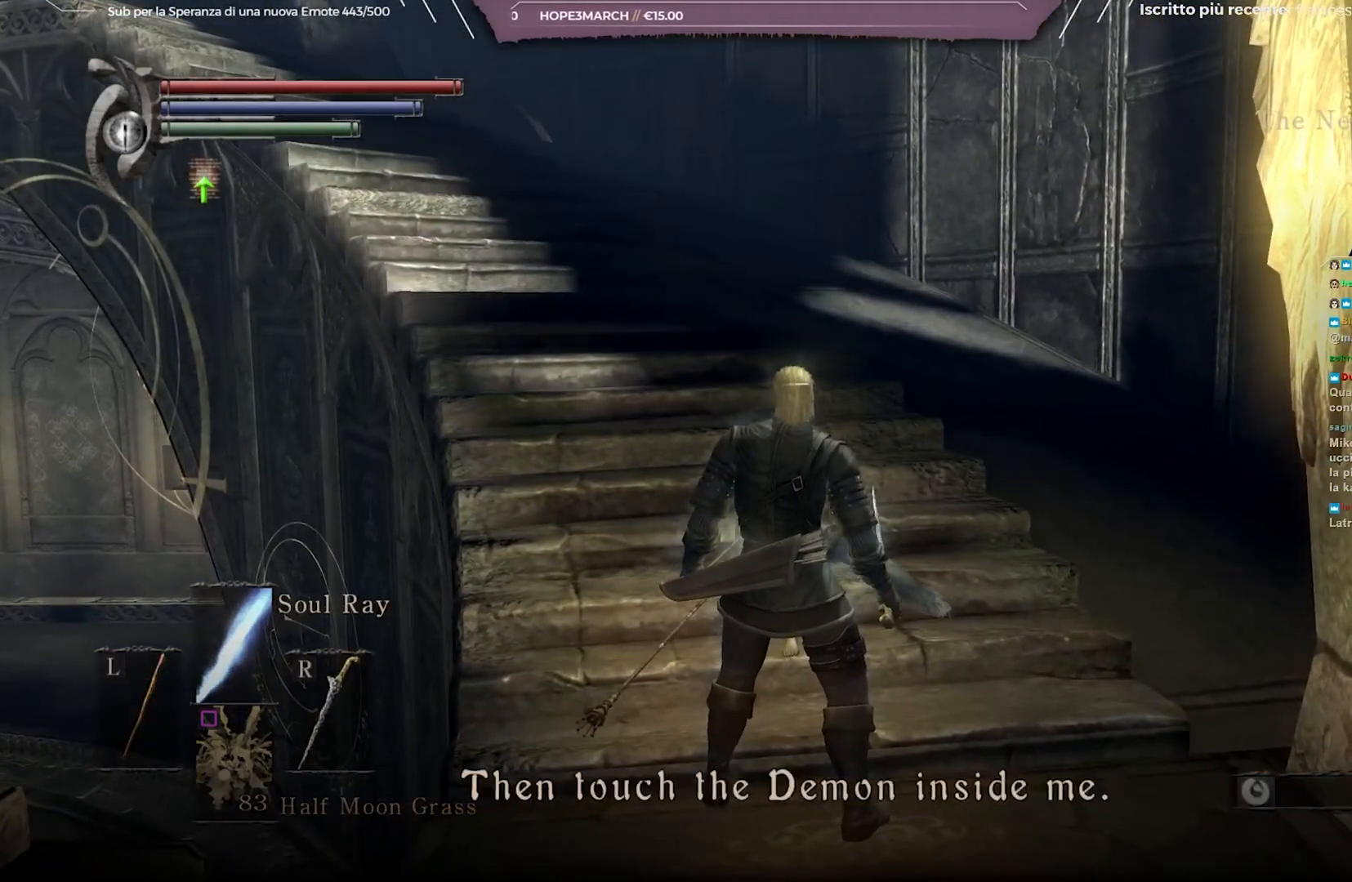
{"buttons": ["A"], "left_stick": "center", "right_stick": "center", "events": [[383, "A", "down"]]}
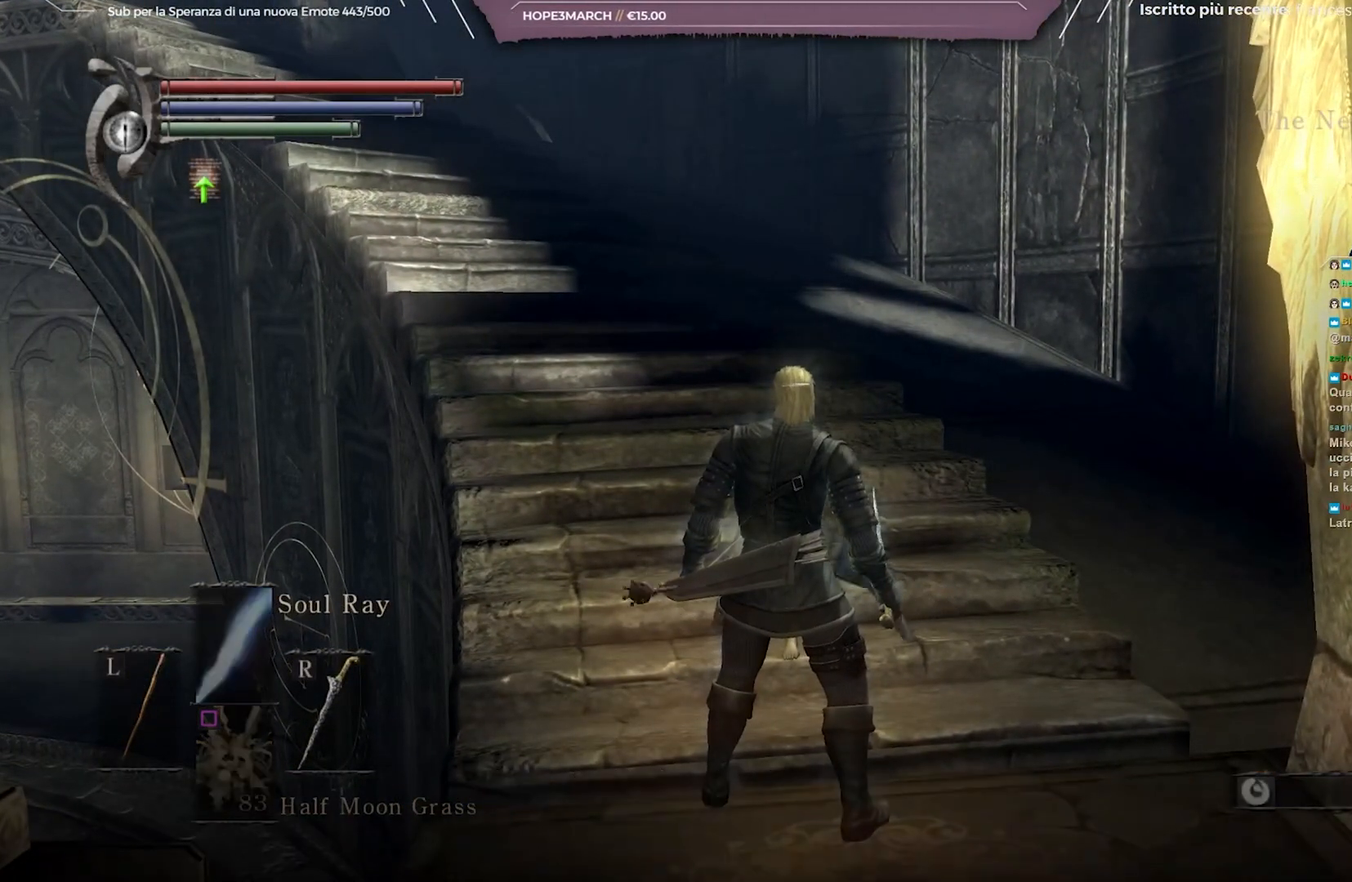
{"buttons": [], "left_stick": "center", "right_stick": "center", "events": [[17, "A", "up"]]}
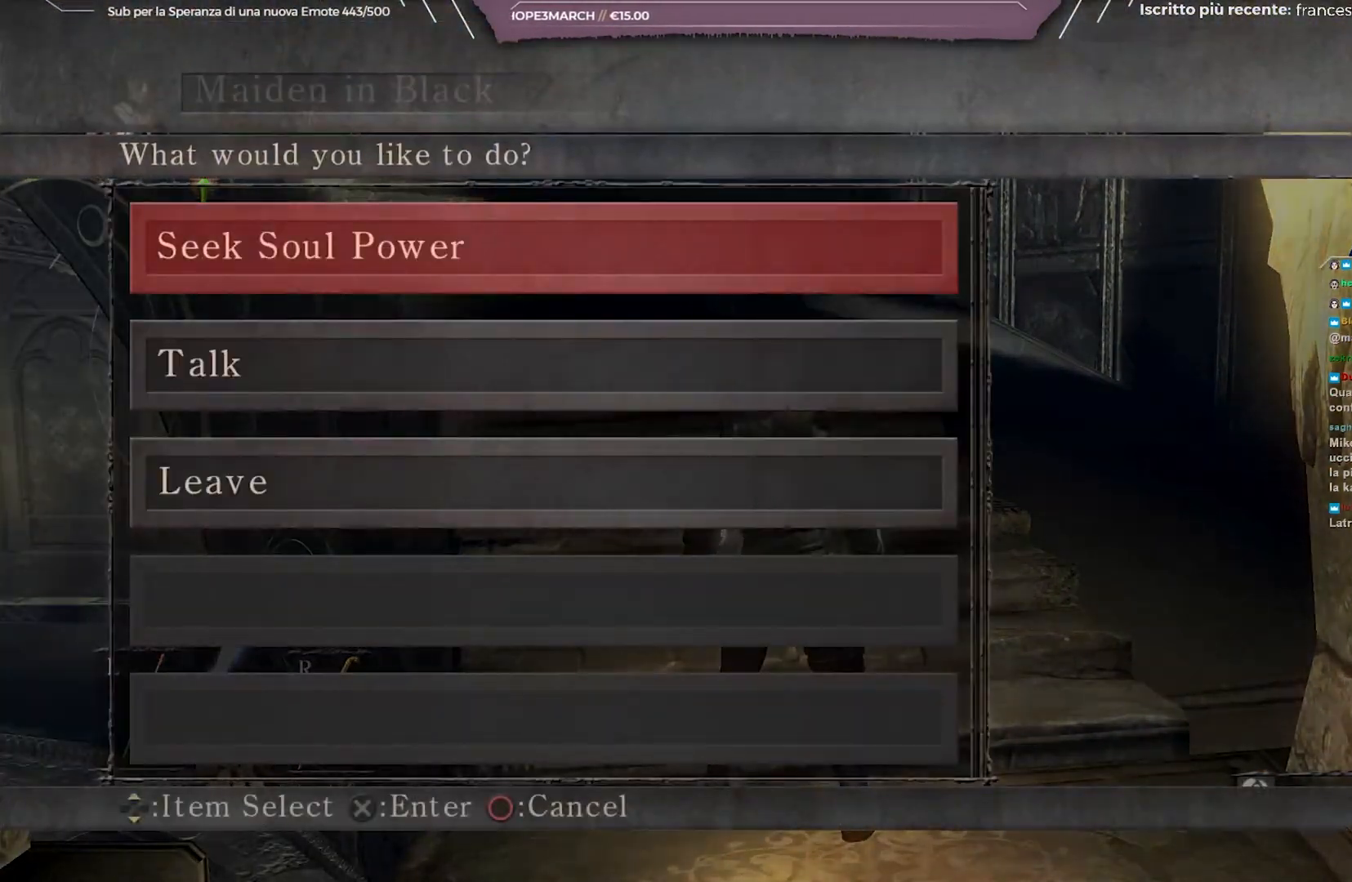
{"buttons": [], "left_stick": "center", "right_stick": "center", "events": []}
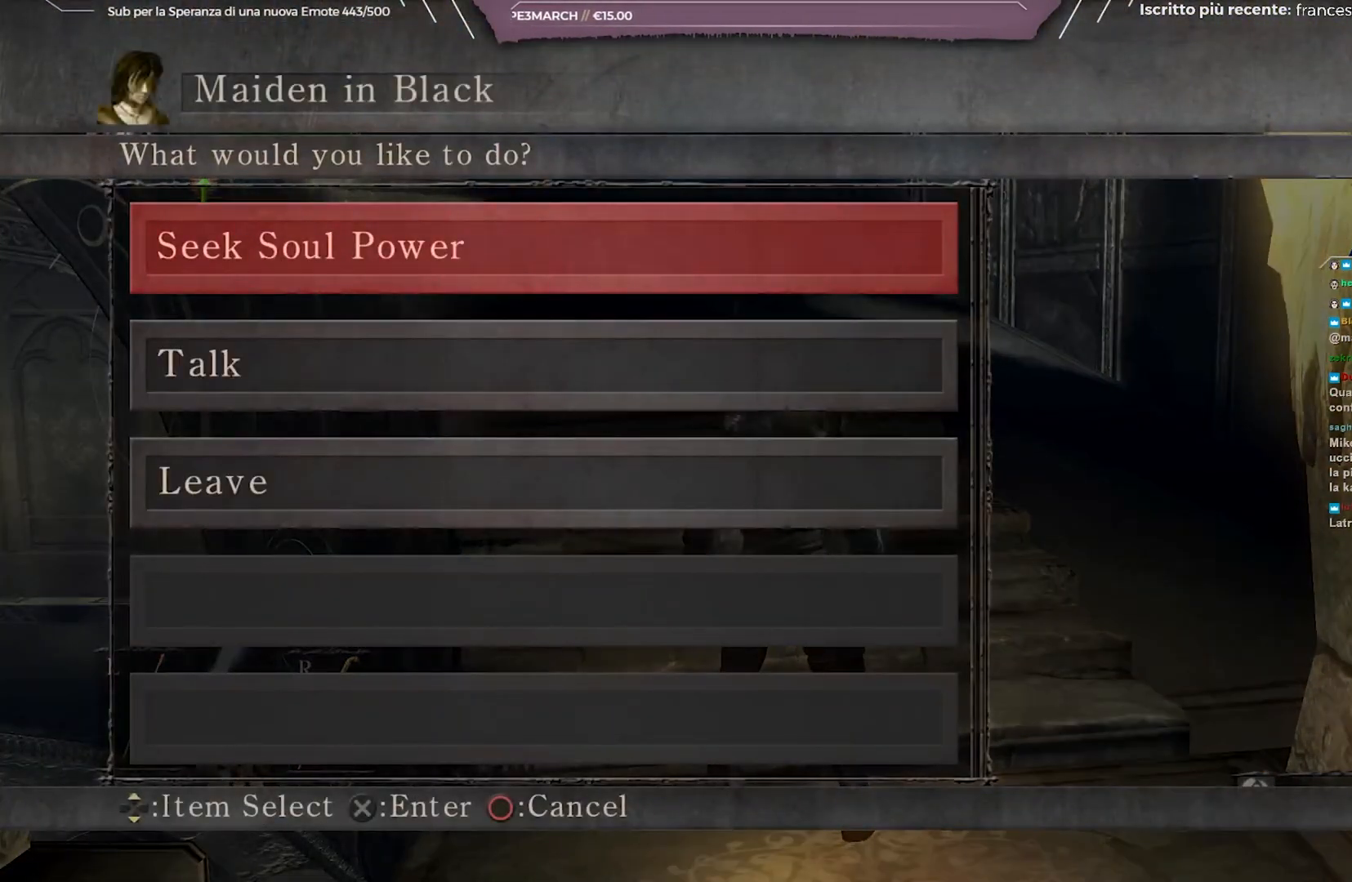
{"buttons": ["DPAD_UP"], "left_stick": "center", "right_stick": "center", "events": [[200, "DPAD_DOWN", "down"], [300, "DPAD_DOWN", "up"], [417, "DPAD_UP", "down"]]}
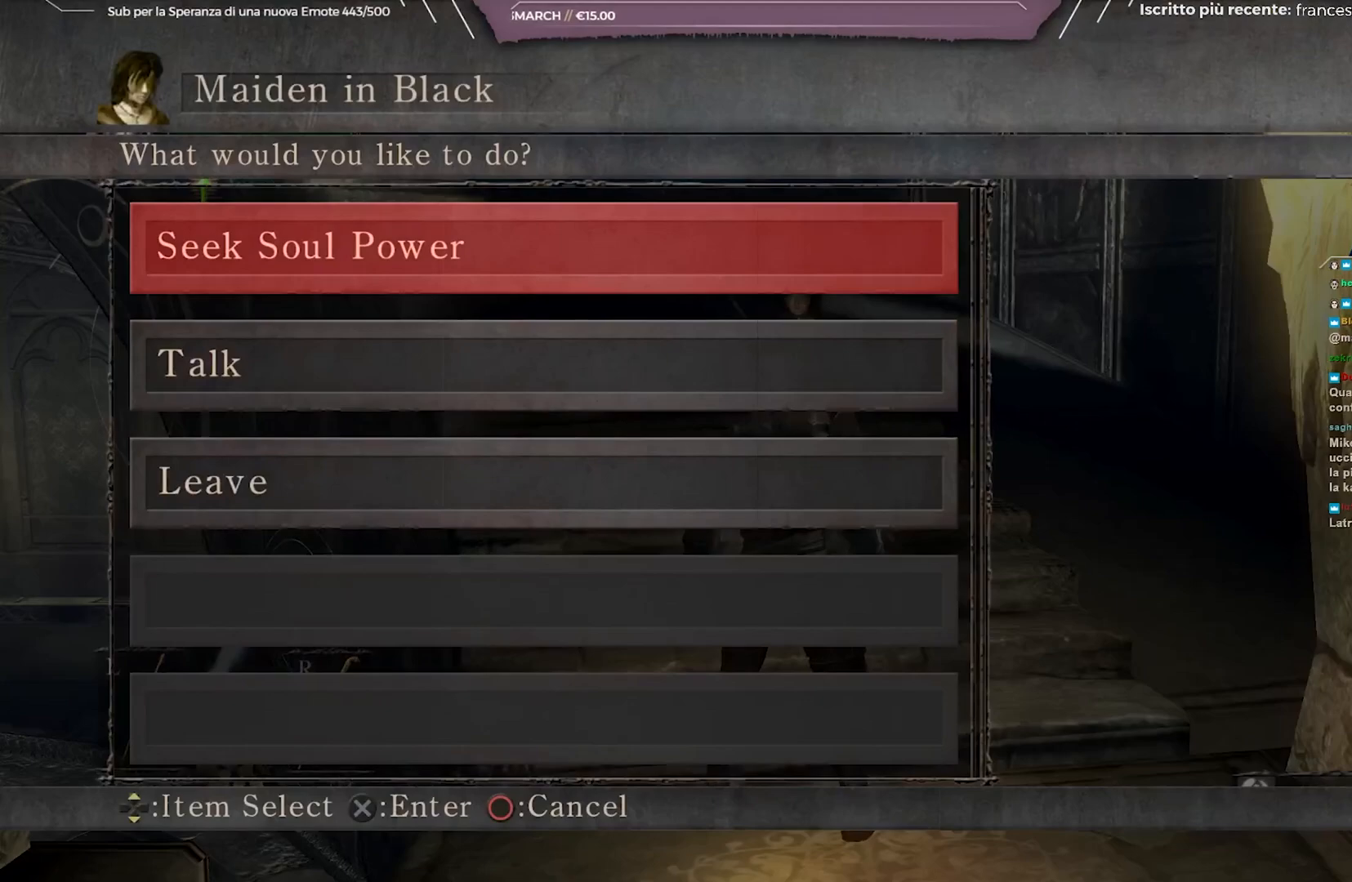
{"buttons": [], "left_stick": "center", "right_stick": "center", "events": [[17, "DPAD_UP", "up"]]}
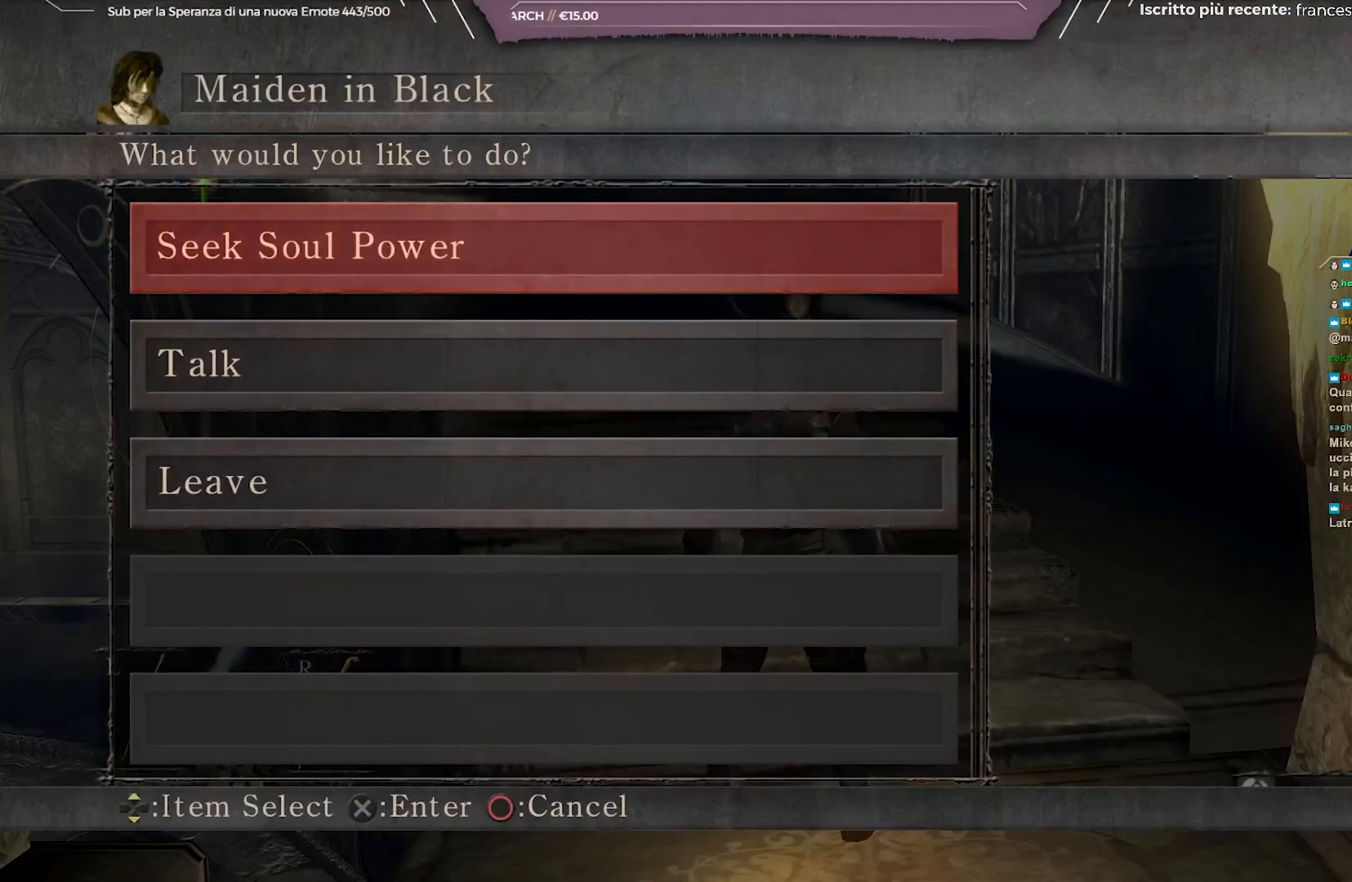
{"buttons": [], "left_stick": "center", "right_stick": "center", "events": [[50, "A", "down"], [150, "A", "up"]]}
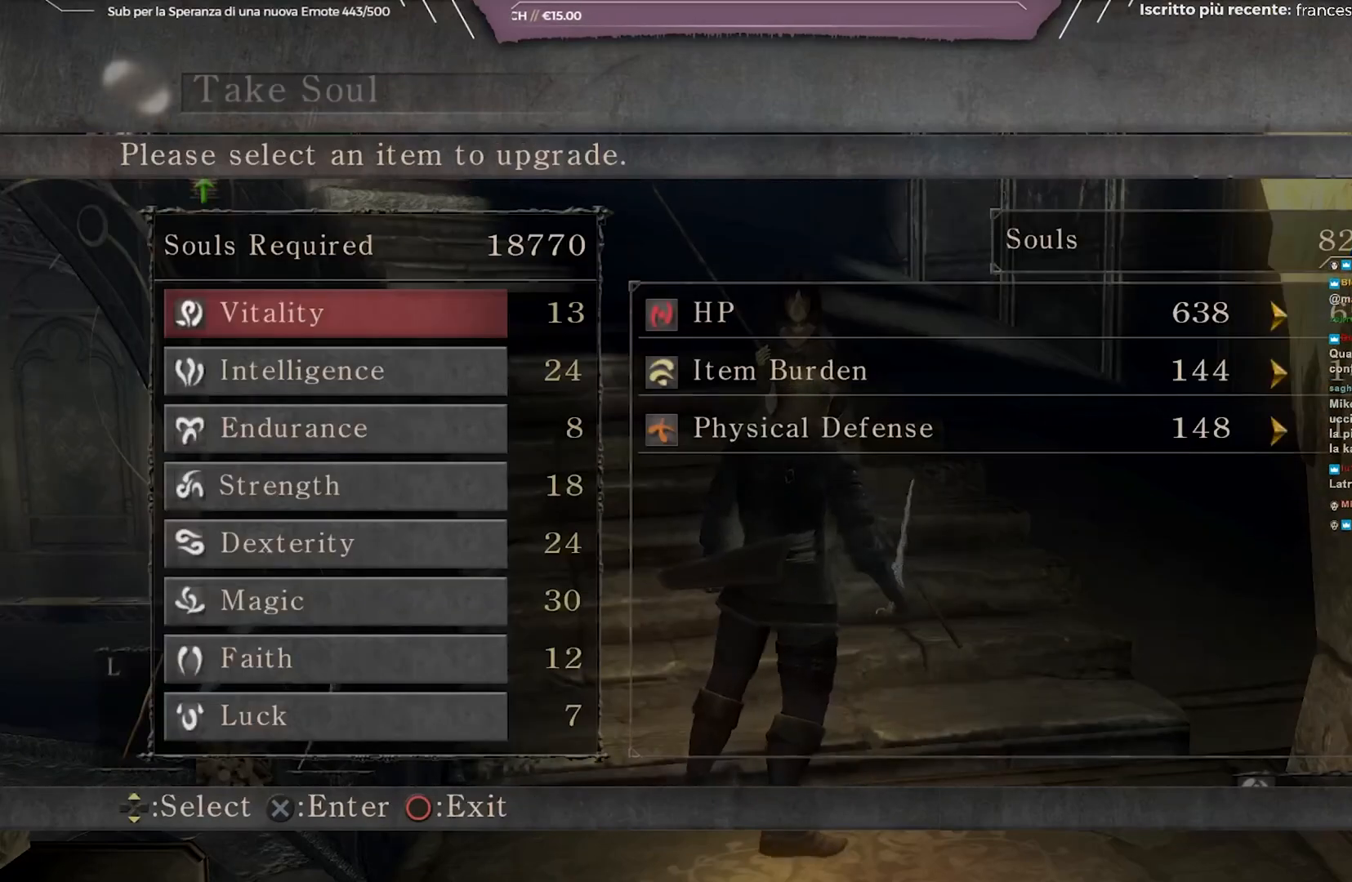
{"buttons": [], "left_stick": "center", "right_stick": "center", "events": [[200, "DPAD_DOWN", "down"], [283, "DPAD_DOWN", "up"], [350, "DPAD_DOWN", "down"], [450, "DPAD_DOWN", "up"]]}
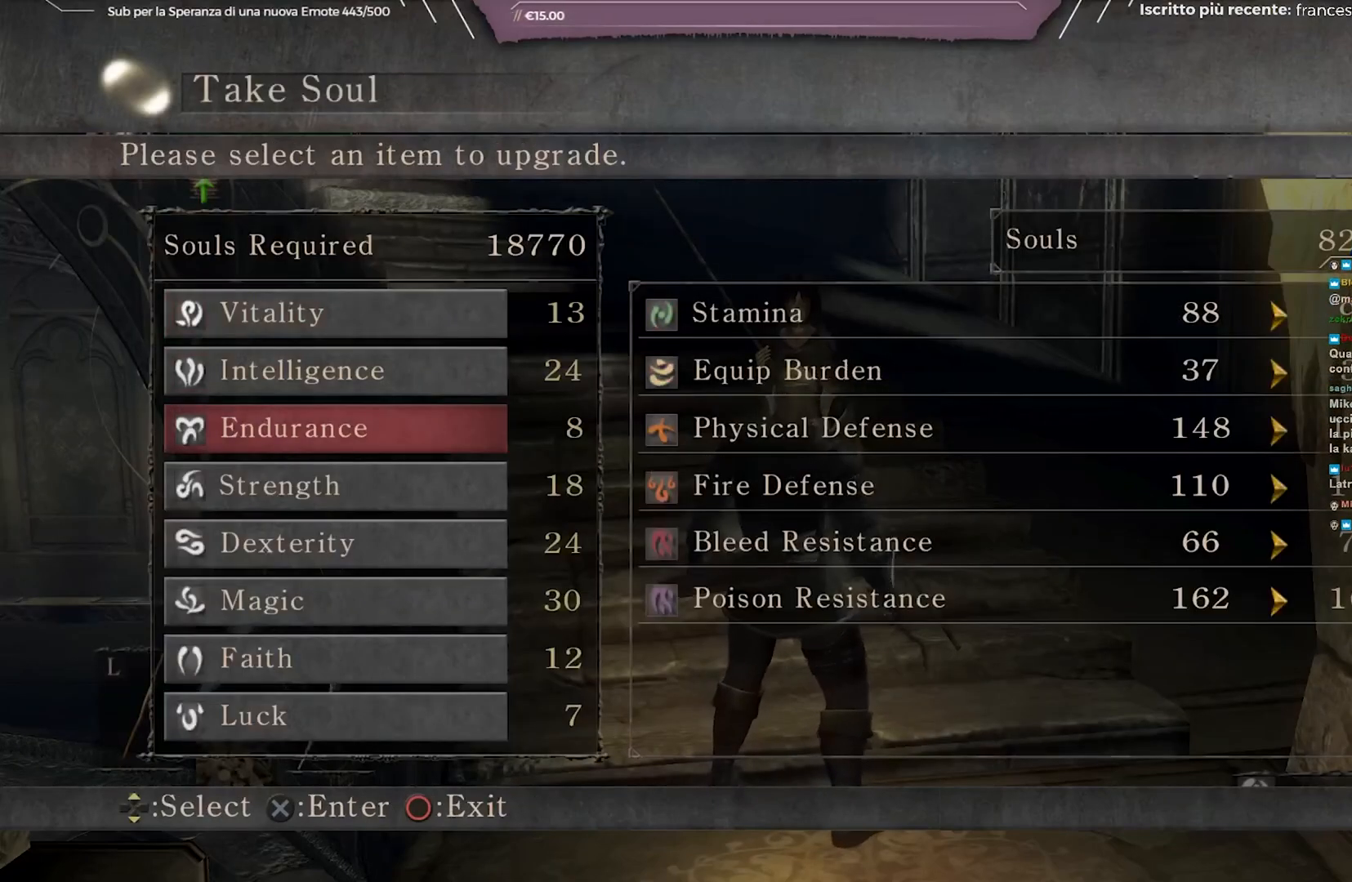
{"buttons": [], "left_stick": "center", "right_stick": "center", "events": [[17, "DPAD_DOWN", "down"], [100, "DPAD_DOWN", "up"], [350, "DPAD_DOWN", "down"], [450, "DPAD_DOWN", "up"]]}
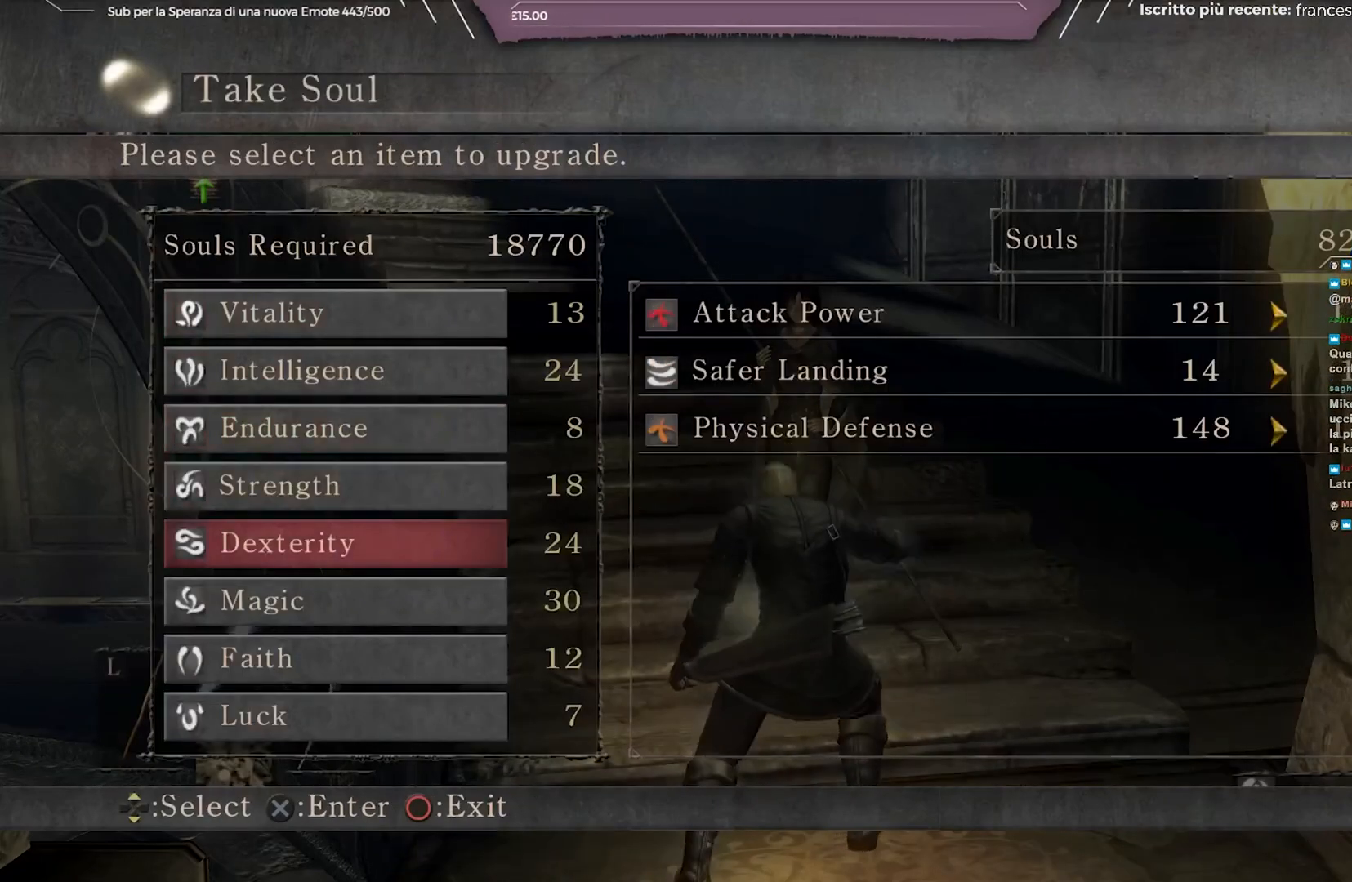
{"buttons": [], "left_stick": "center", "right_stick": "center", "events": [[17, "DPAD_DOWN", "down"], [100, "DPAD_DOWN", "up"], [183, "DPAD_DOWN", "down"], [267, "DPAD_DOWN", "up"]]}
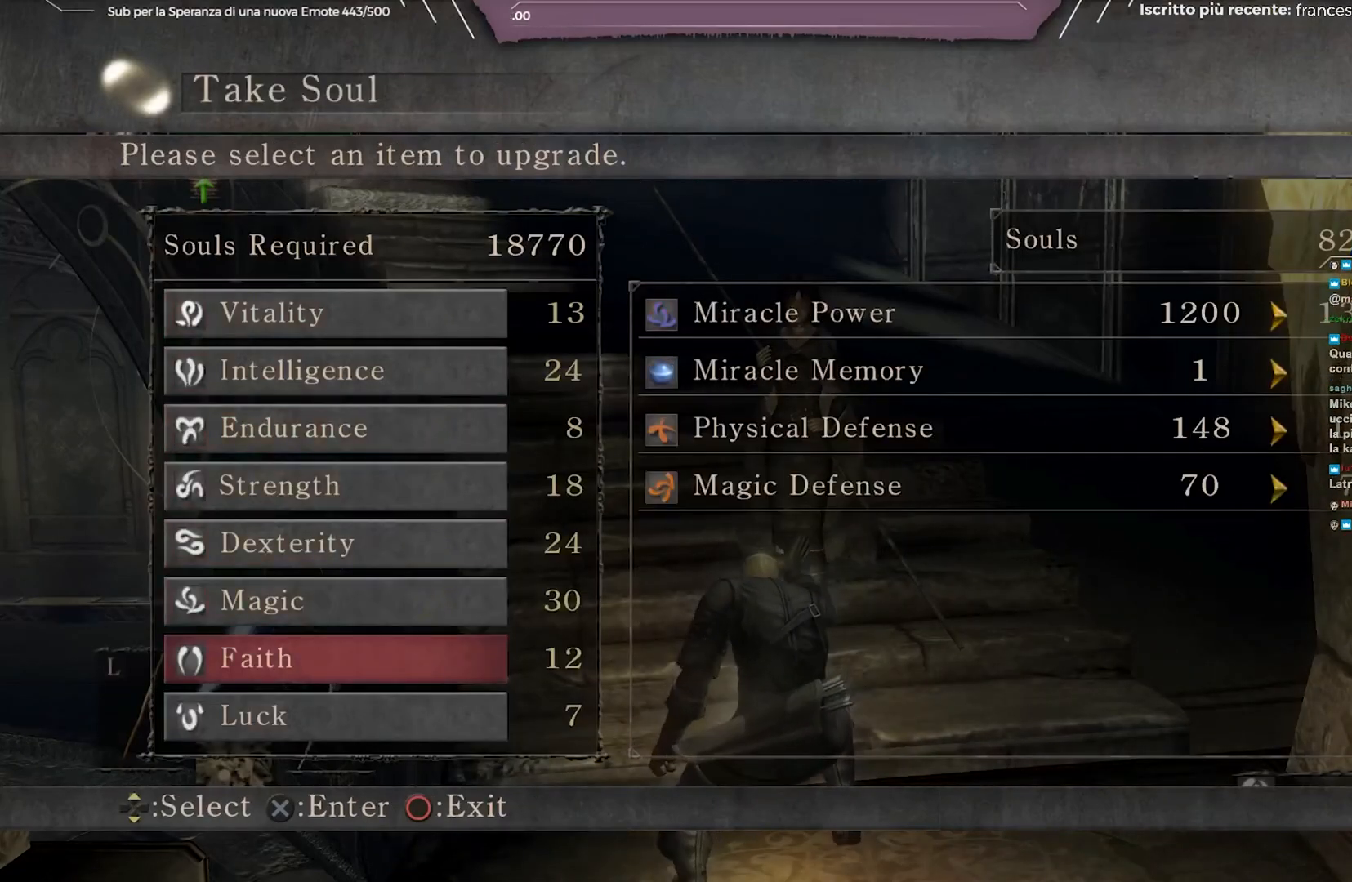
{"buttons": [], "left_stick": "center", "right_stick": "center", "events": []}
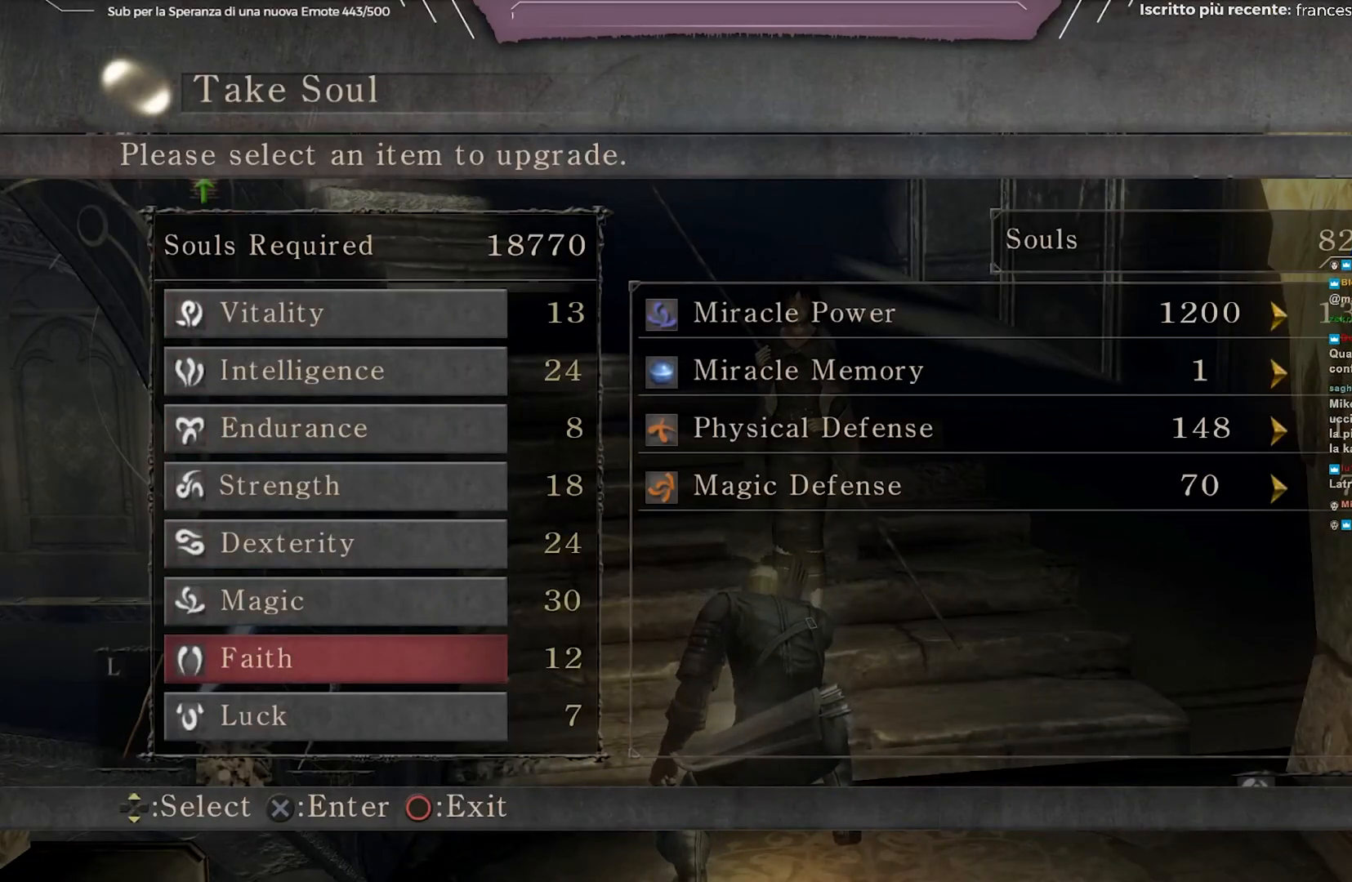
{"buttons": [], "left_stick": "center", "right_stick": "center", "events": []}
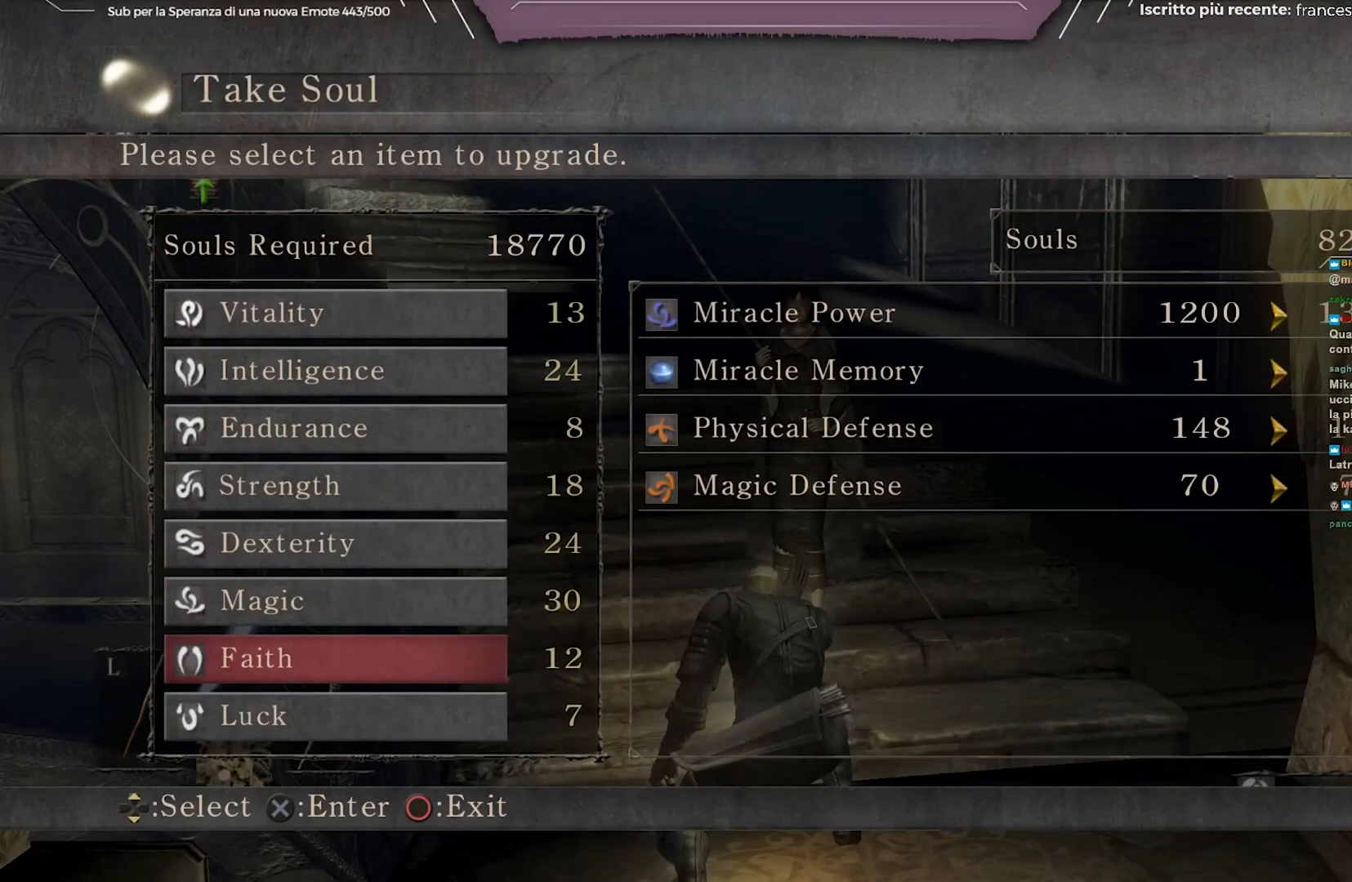
{"buttons": [], "left_stick": "center", "right_stick": "center", "events": []}
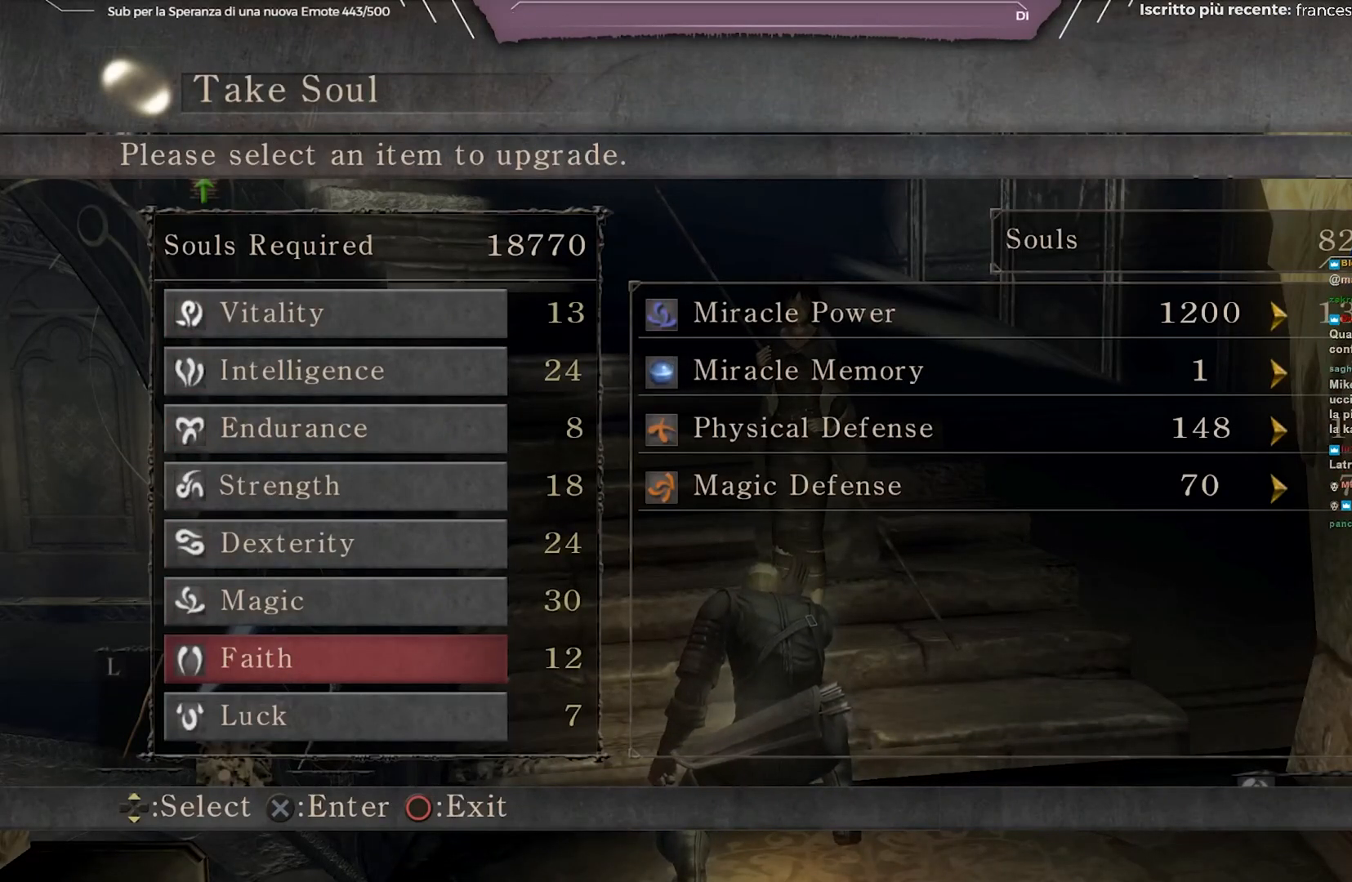
{"buttons": [], "left_stick": "center", "right_stick": "center", "events": []}
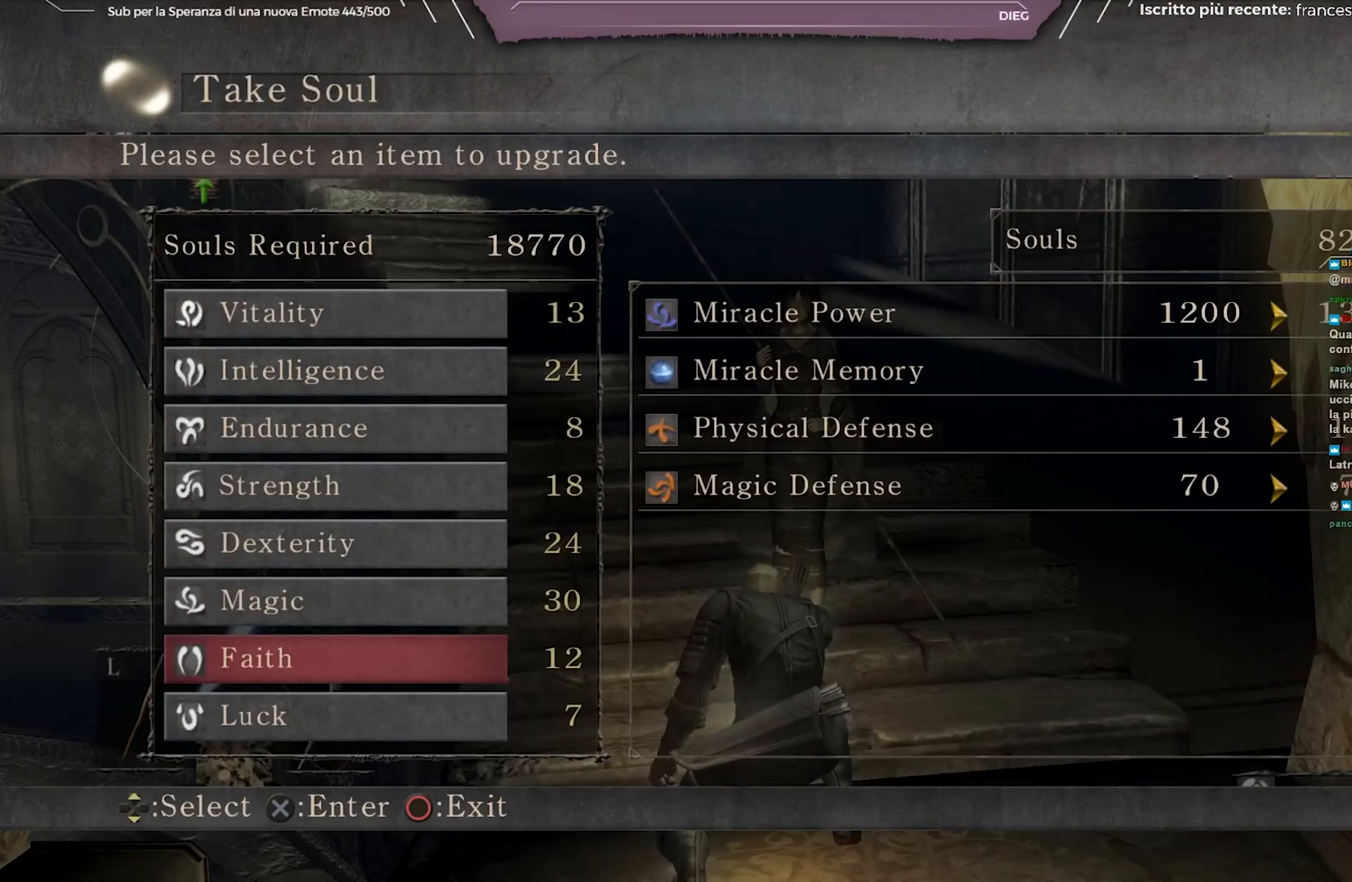
{"buttons": [], "left_stick": "center", "right_stick": "center", "events": []}
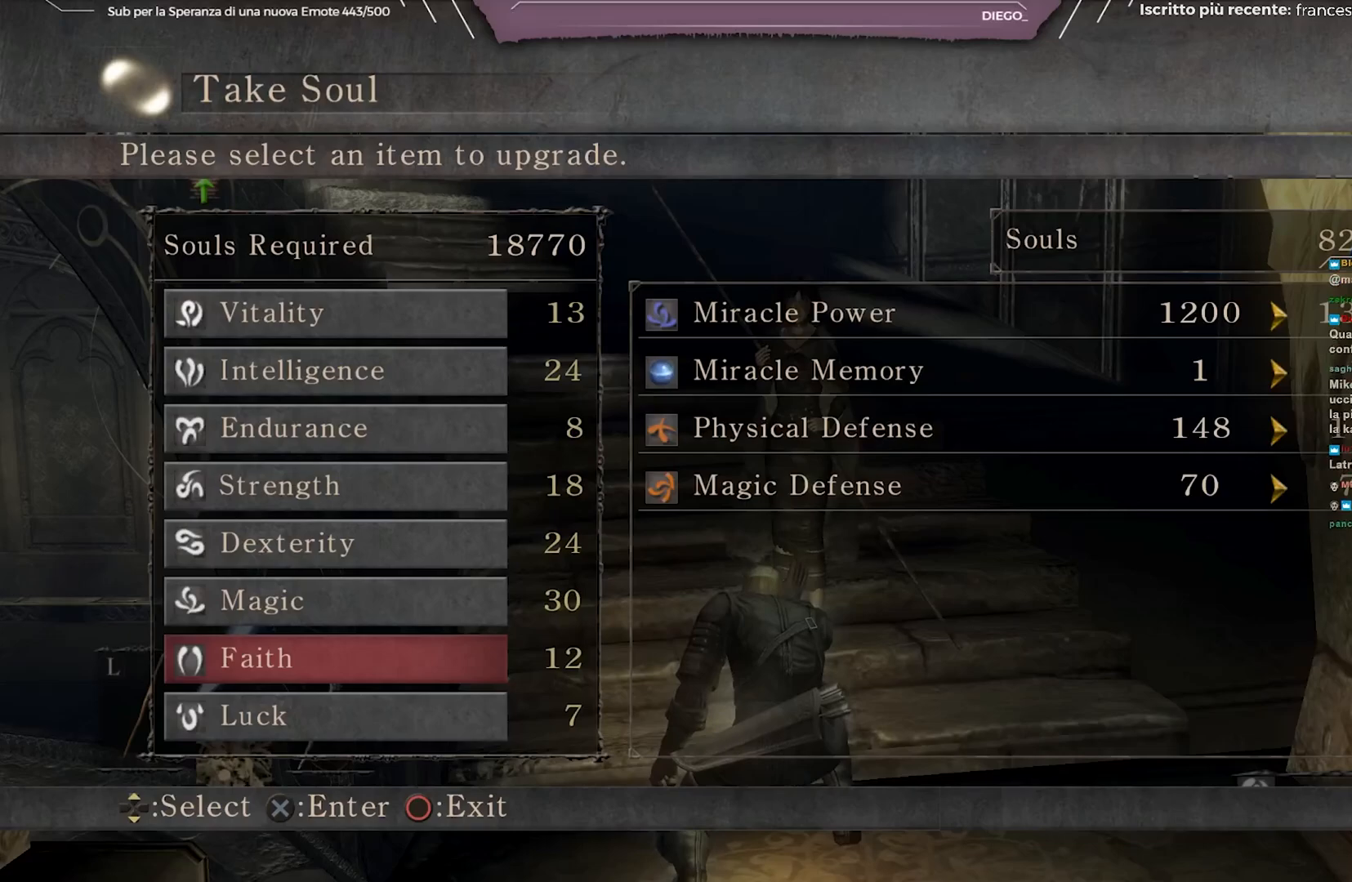
{"buttons": ["A"], "left_stick": "center", "right_stick": "center", "events": [[450, "A", "down"]]}
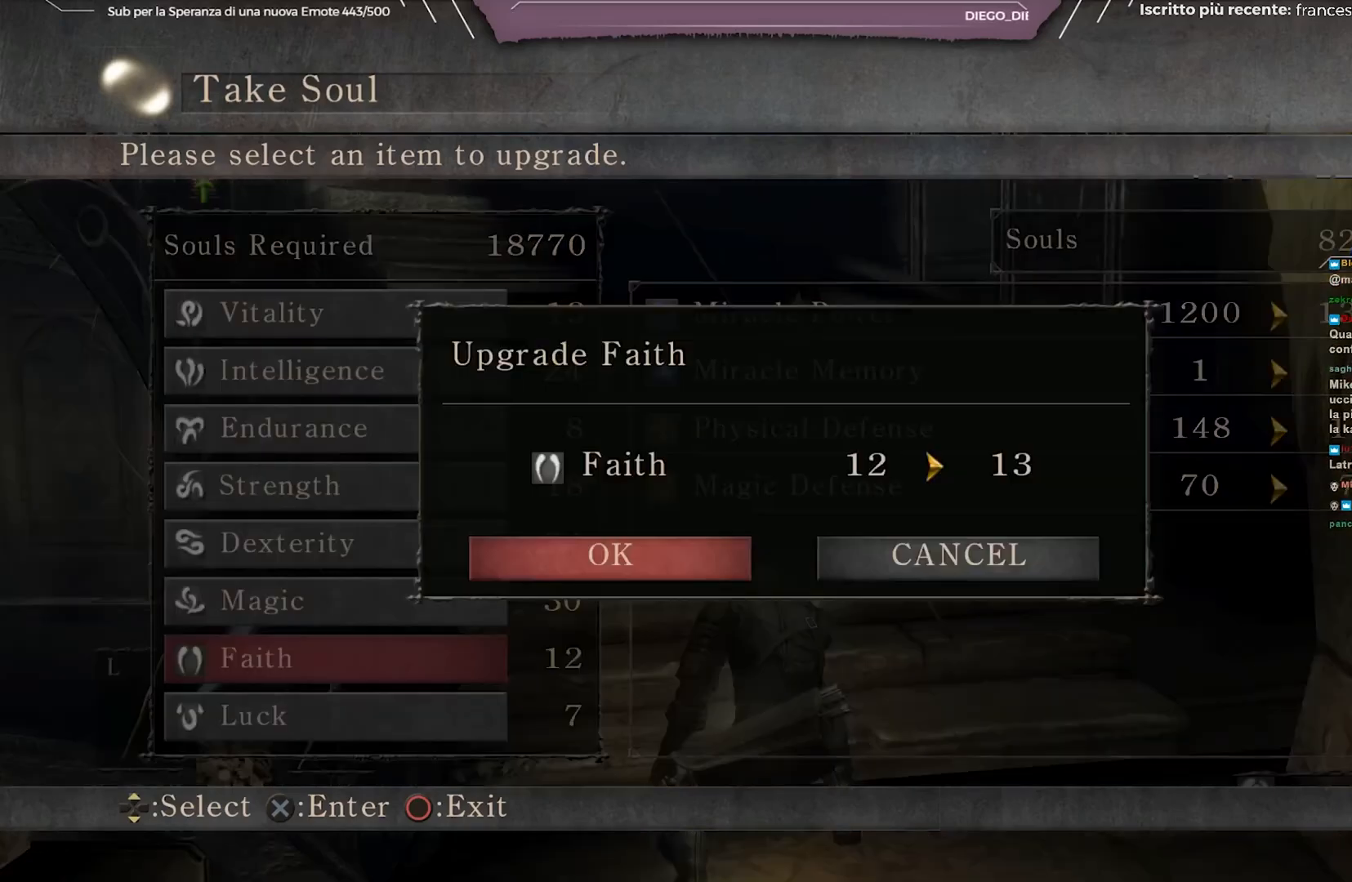
{"buttons": [], "left_stick": "center", "right_stick": "center", "events": [[67, "A", "up"]]}